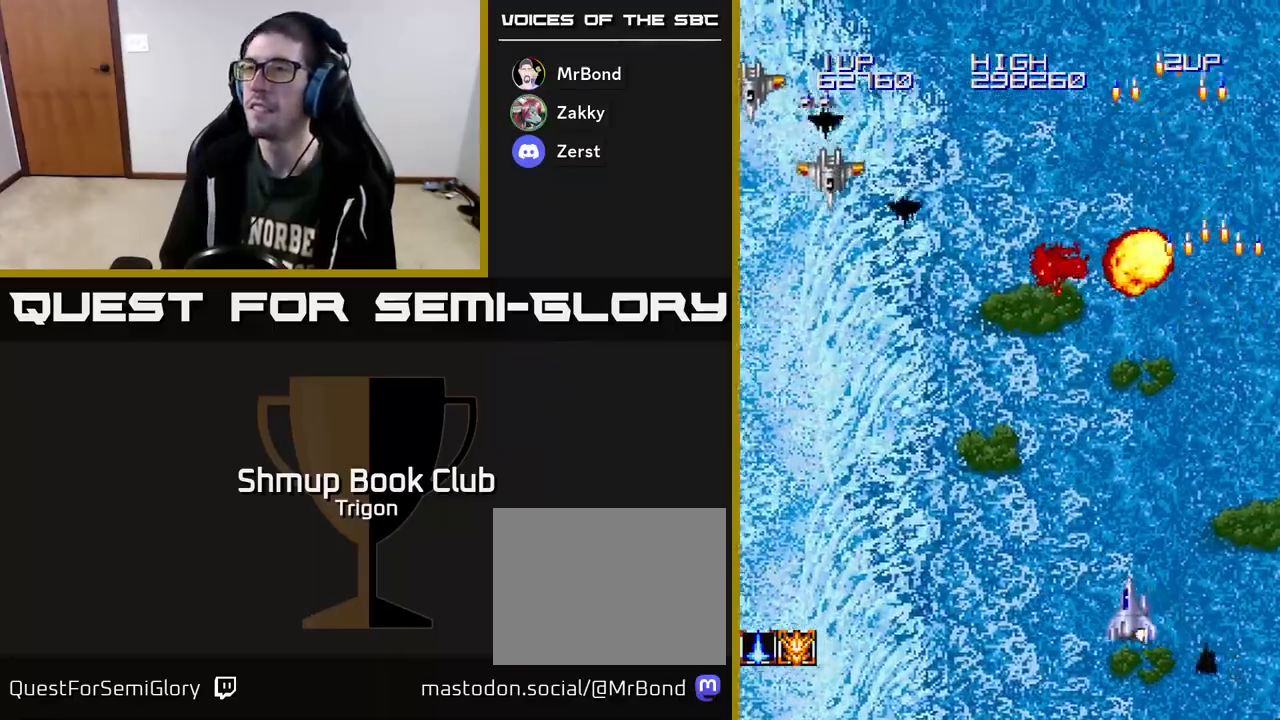
Gameplay with a controller (Xbox layout); each line is a JSON object with the inputs held at the frame after it. "events" lists button and stick changes between this image and that frame as [ms after this image, input, new state], when the widget could be followed in between. Not read: left_stick.
{"buttons": ["DPAD_LEFT"], "right_stick": "center", "events": [[50, "A", "down"], [150, "A", "up"]]}
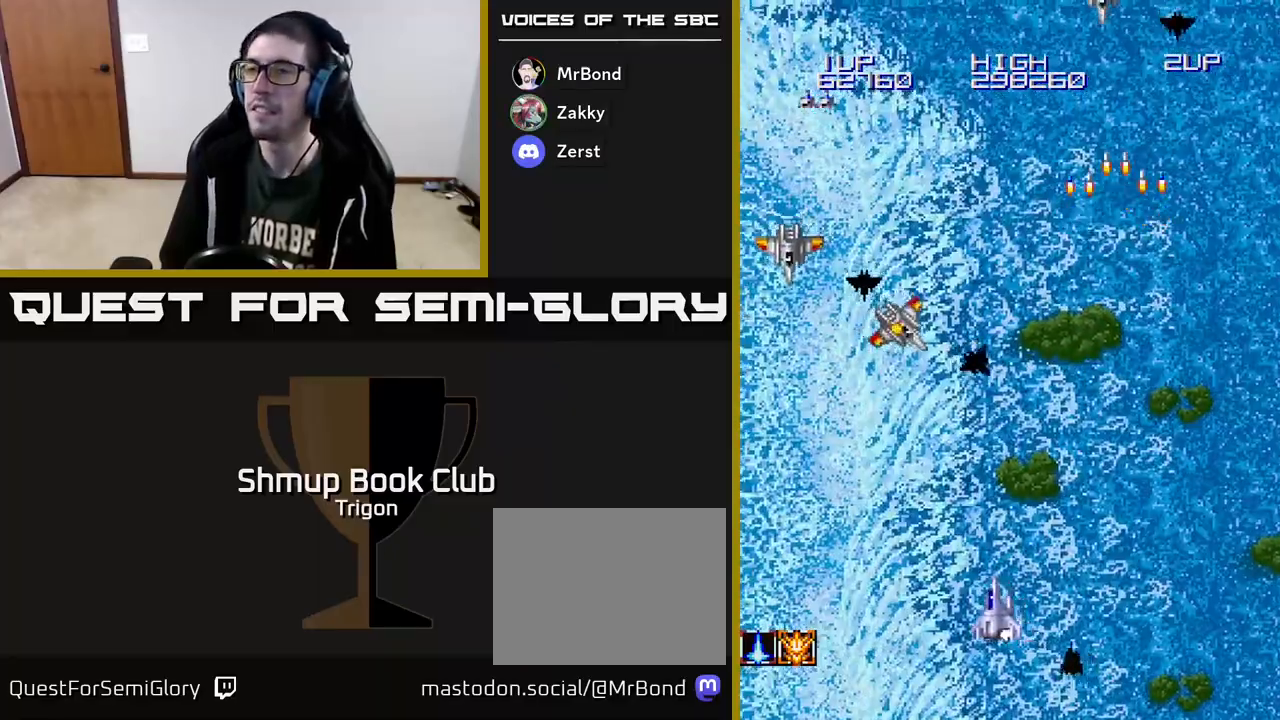
{"buttons": ["DPAD_LEFT"], "right_stick": "center", "events": [[133, "A", "down"], [183, "A", "up"], [267, "A", "down"], [333, "A", "up"], [400, "A", "down"], [467, "A", "up"]]}
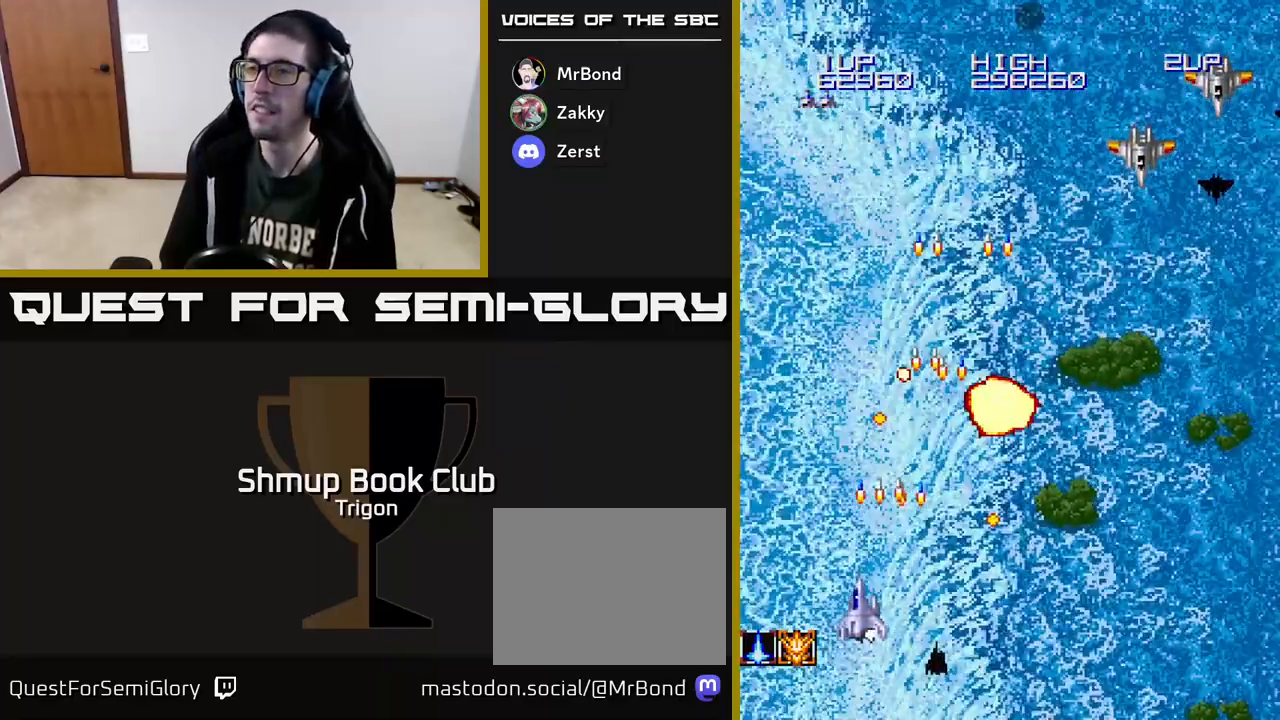
{"buttons": ["DPAD_RIGHT"], "right_stick": "center", "events": [[67, "A", "down"], [83, "DPAD_UP", "down"], [100, "A", "up"], [100, "DPAD_LEFT", "up"], [450, "DPAD_RIGHT", "down"], [450, "DPAD_UP", "up"]]}
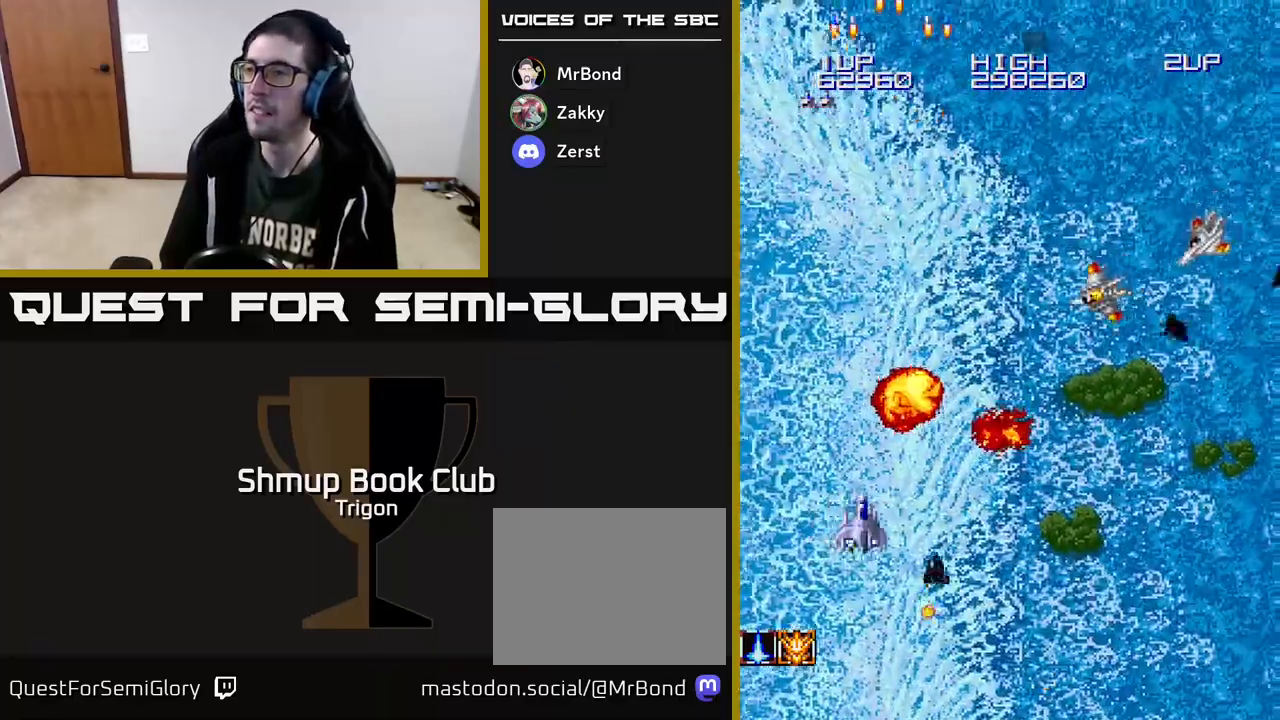
{"buttons": ["DPAD_DOWN", "DPAD_RIGHT"], "right_stick": "center", "events": [[33, "DPAD_DOWN", "down"], [233, "DPAD_DOWN", "up"], [300, "A", "down"], [350, "A", "up"], [417, "A", "down"], [450, "DPAD_DOWN", "down"], [483, "A", "up"]]}
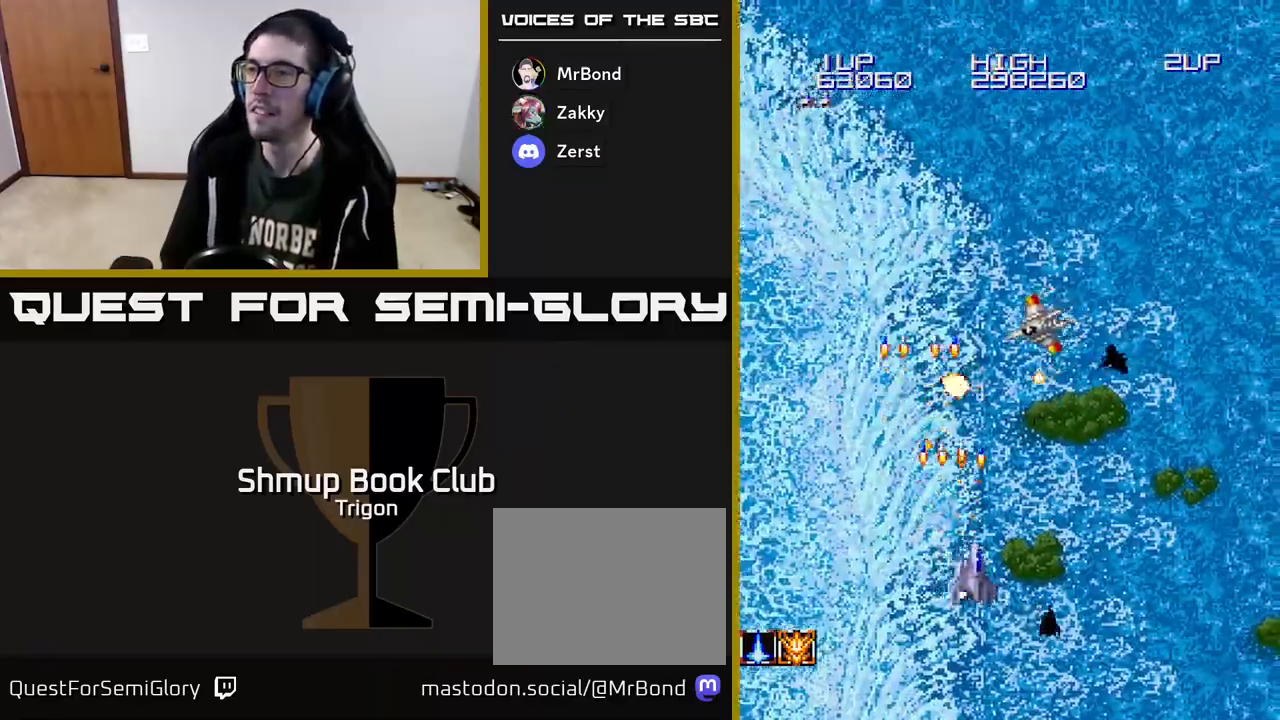
{"buttons": ["DPAD_RIGHT"], "right_stick": "center", "events": [[67, "A", "down"], [117, "A", "up"], [183, "A", "down"], [283, "A", "up"], [400, "DPAD_DOWN", "up"]]}
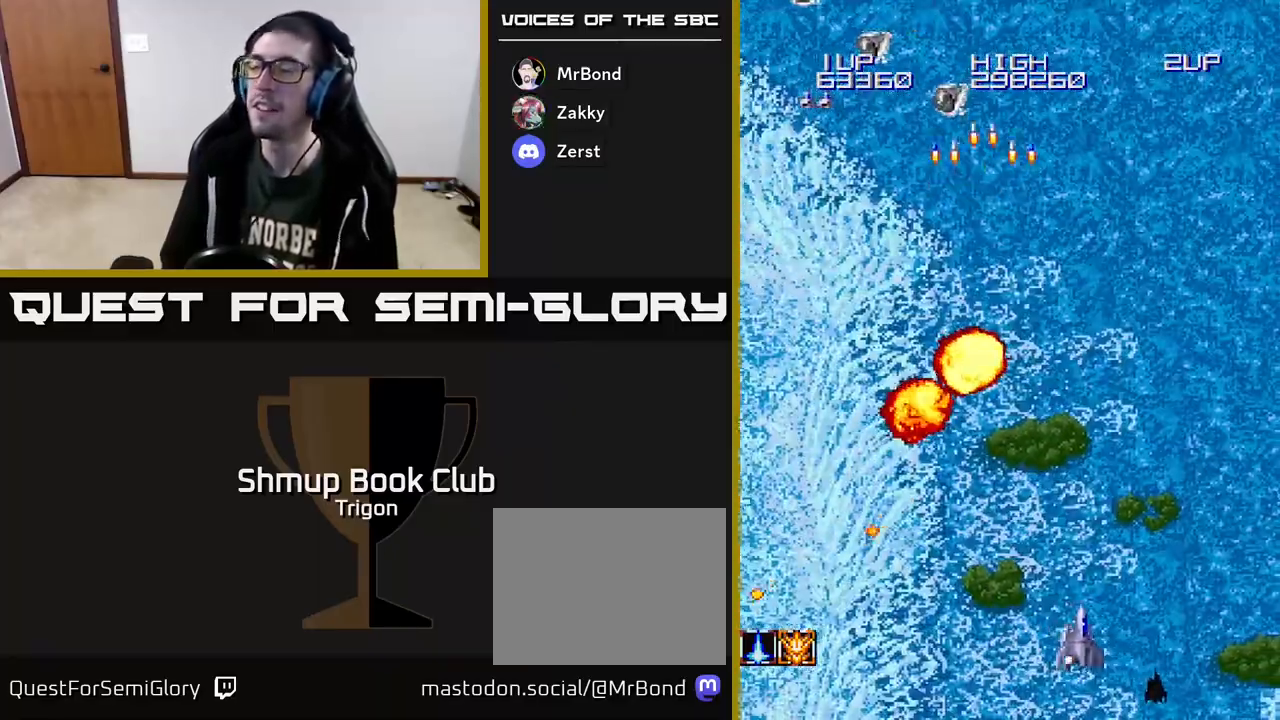
{"buttons": ["DPAD_UP", "DPAD_LEFT"], "right_stick": "center", "events": [[133, "DPAD_RIGHT", "up"], [167, "DPAD_LEFT", "down"], [183, "DPAD_UP", "down"], [200, "DPAD_UP", "up"], [300, "DPAD_UP", "down"], [417, "A", "down"], [500, "A", "up"]]}
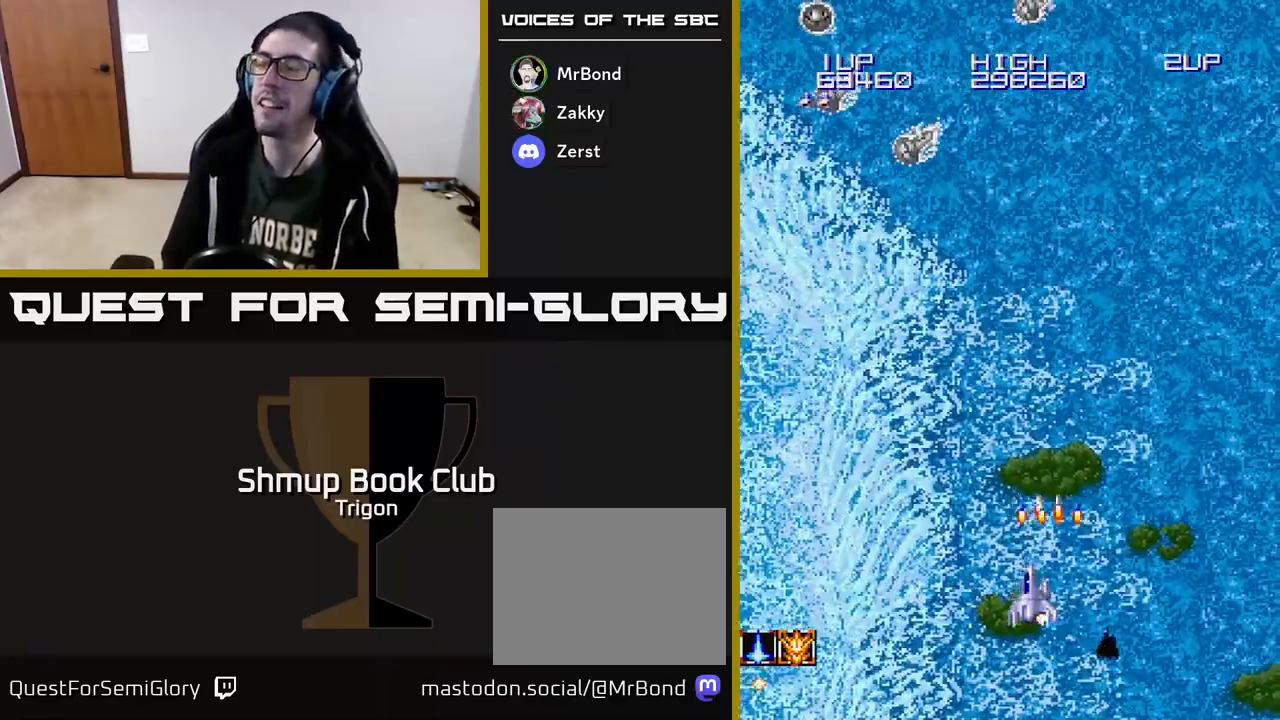
{"buttons": ["A", "DPAD_UP", "DPAD_LEFT"], "right_stick": "center", "events": [[100, "DPAD_UP", "up"], [150, "A", "down"], [267, "A", "up"], [283, "DPAD_UP", "down"], [317, "A", "down"], [417, "A", "up"], [483, "A", "down"]]}
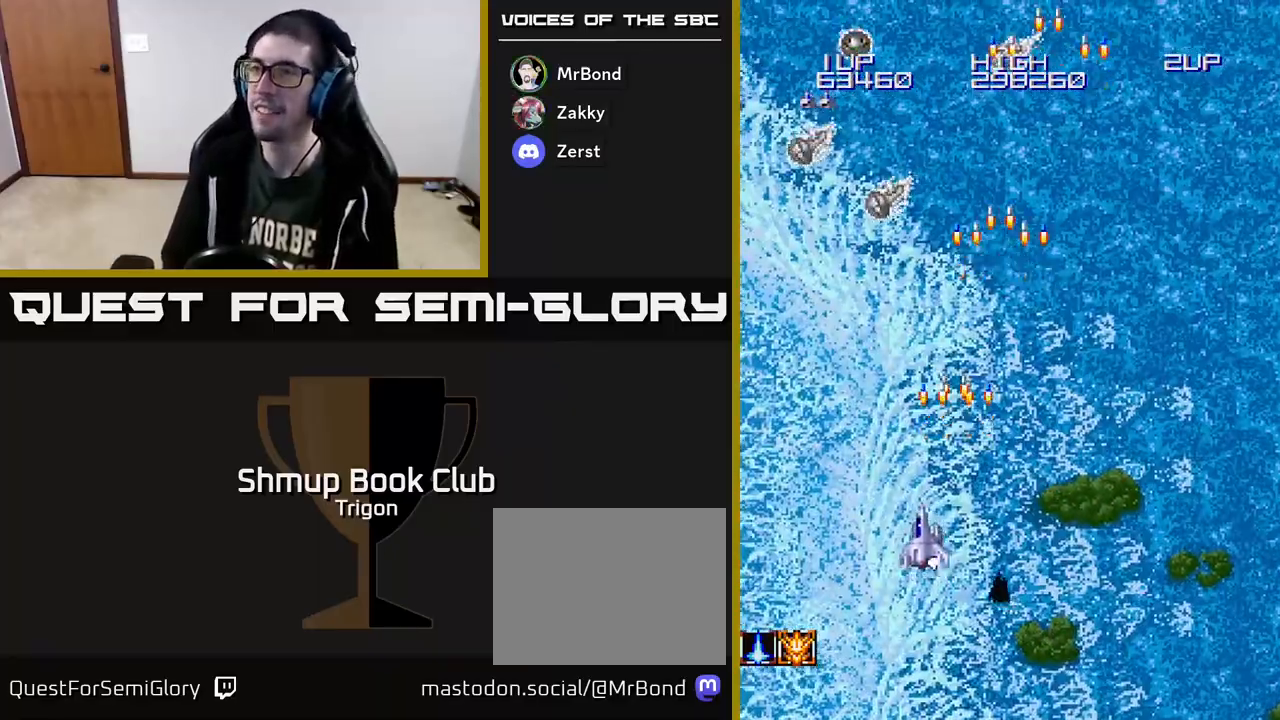
{"buttons": ["A", "DPAD_DOWN", "DPAD_RIGHT"], "right_stick": "center"}
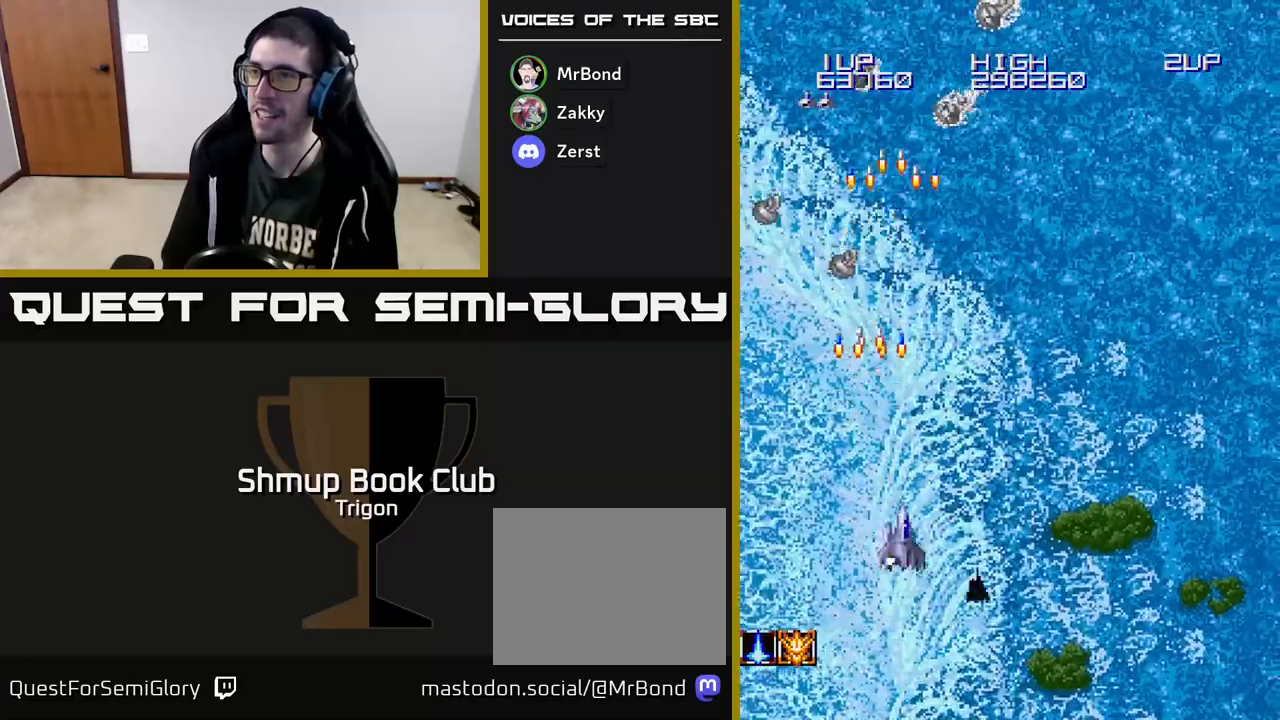
{"buttons": ["DPAD_RIGHT"], "right_stick": "center", "events": [[100, "A", "up"], [167, "A", "down"], [167, "DPAD_DOWN", "up"], [267, "A", "up"], [350, "A", "down"], [450, "A", "up"]]}
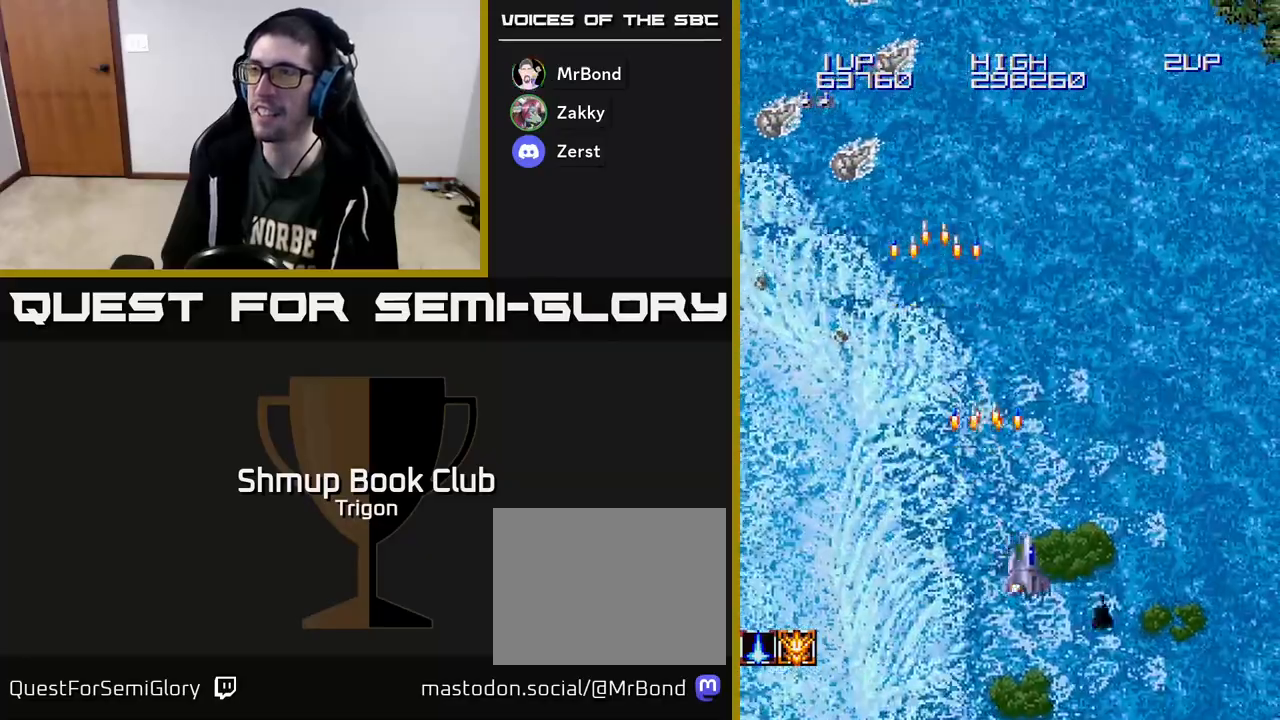
{"buttons": ["DPAD_DOWN", "DPAD_RIGHT"], "right_stick": "center", "events": [[33, "A", "down"], [117, "A", "up"], [200, "A", "down"], [283, "A", "up"], [383, "A", "down"], [450, "DPAD_DOWN", "down"], [467, "A", "up"]]}
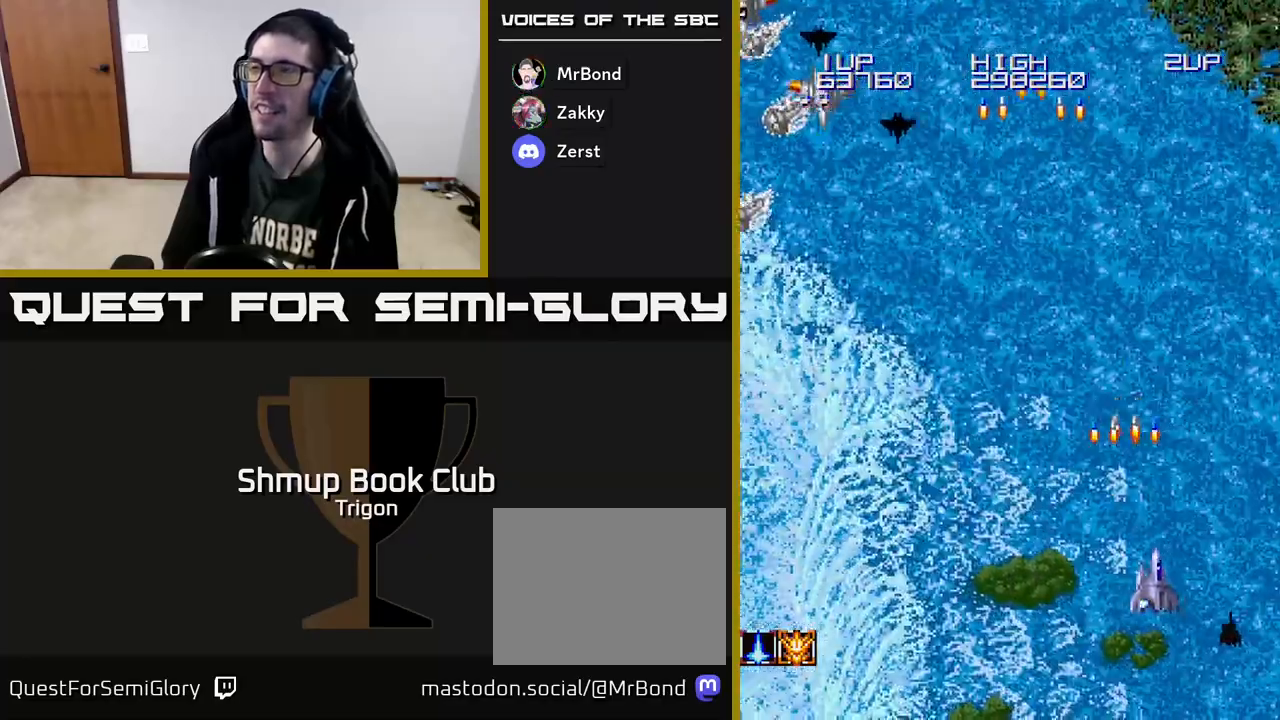
{"buttons": ["DPAD_LEFT"], "right_stick": "center", "events": [[33, "DPAD_RIGHT", "up"], [67, "DPAD_LEFT", "down"], [83, "DPAD_DOWN", "up"], [217, "A", "down"], [233, "A", "up"]]}
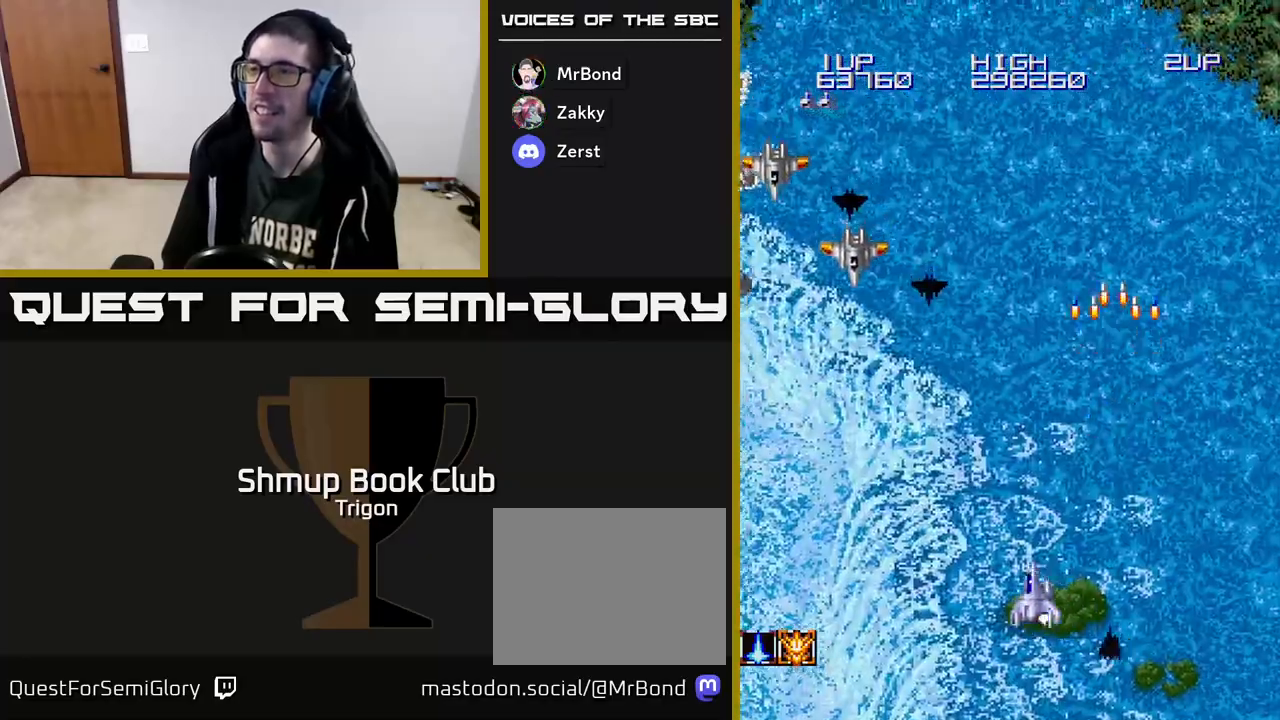
{"buttons": ["DPAD_LEFT"], "right_stick": "center", "events": [[217, "A", "down"], [317, "A", "up"], [383, "A", "down"], [450, "A", "up"]]}
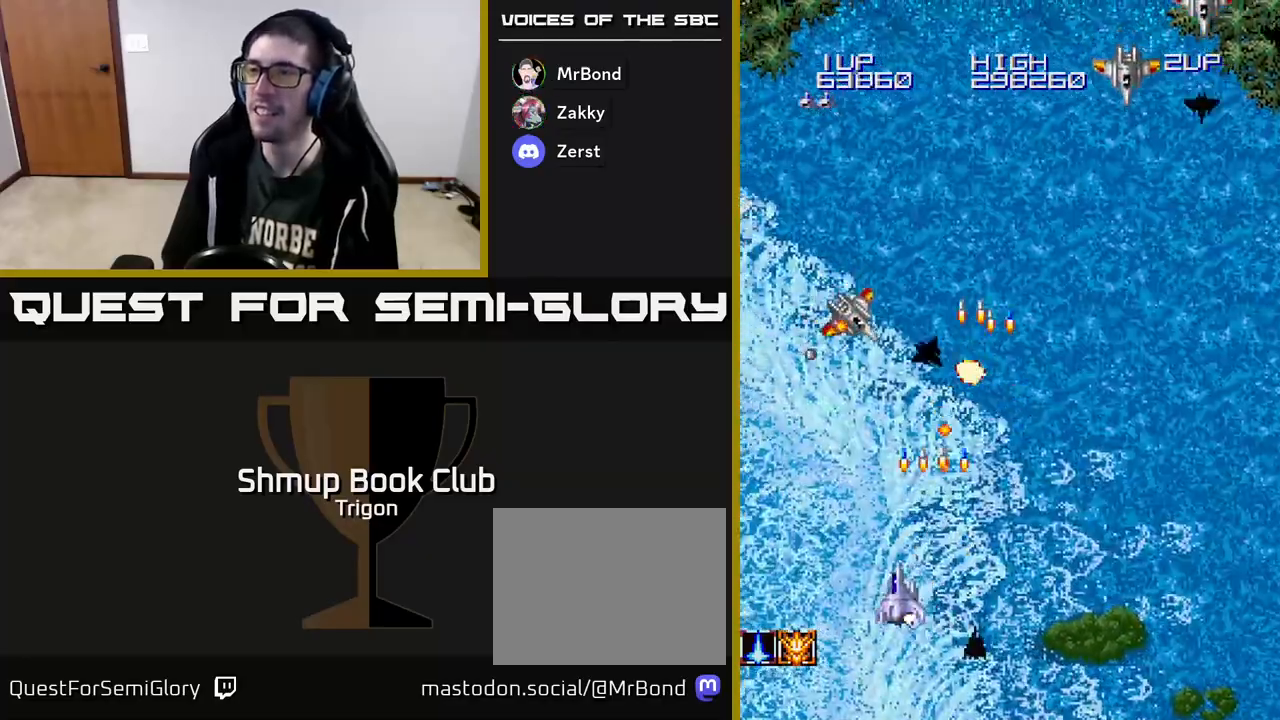
{"buttons": ["DPAD_UP", "DPAD_LEFT"], "right_stick": "center", "events": [[17, "A", "down"], [100, "A", "up"], [167, "A", "down"], [233, "A", "up"], [317, "A", "down"], [367, "DPAD_UP", "down"], [417, "A", "up"]]}
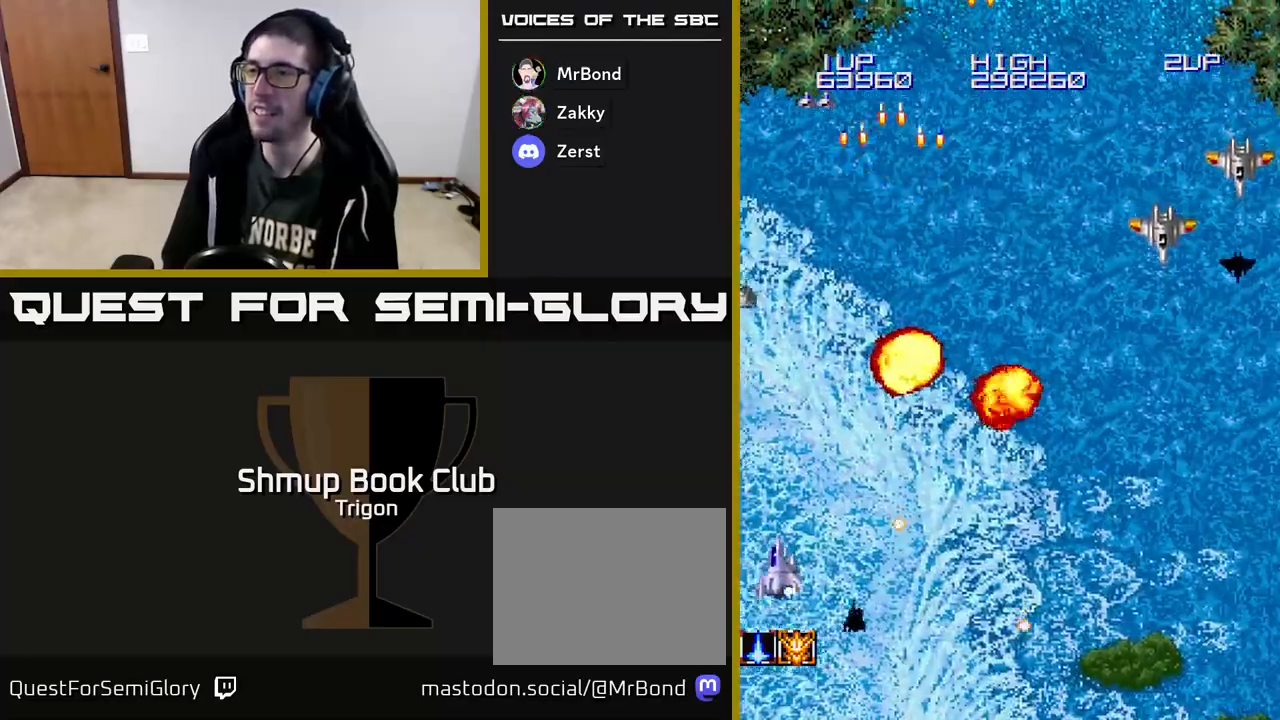
{"buttons": ["DPAD_DOWN", "DPAD_RIGHT"], "right_stick": "center", "events": [[50, "DPAD_LEFT", "up"], [167, "DPAD_RIGHT", "down"], [200, "DPAD_UP", "up"], [250, "DPAD_DOWN", "down"], [383, "A", "down"], [450, "A", "up"]]}
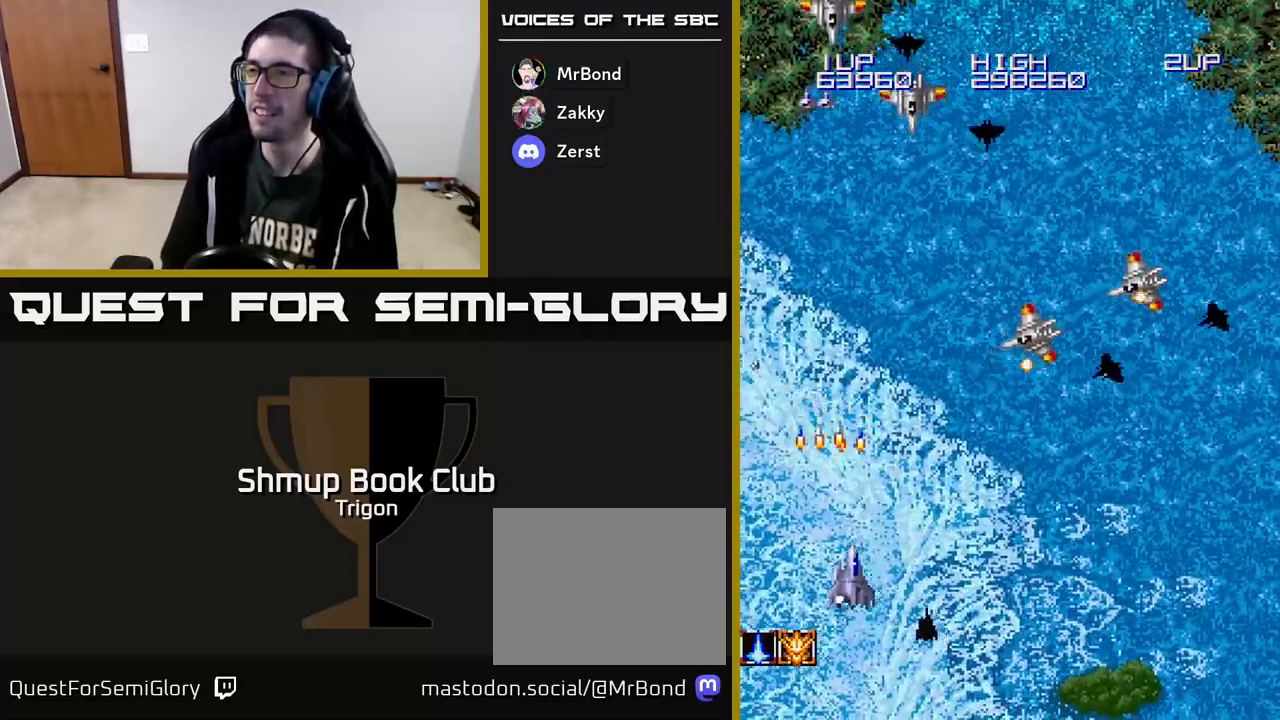
{"buttons": ["DPAD_RIGHT"], "right_stick": "center", "events": [[33, "DPAD_DOWN", "up"], [117, "A", "down"], [183, "A", "up"], [217, "DPAD_DOWN", "down"], [233, "DPAD_RIGHT", "up"], [250, "A", "down"], [333, "A", "up"], [400, "A", "down"], [400, "DPAD_RIGHT", "down"], [433, "DPAD_DOWN", "up"], [467, "A", "up"]]}
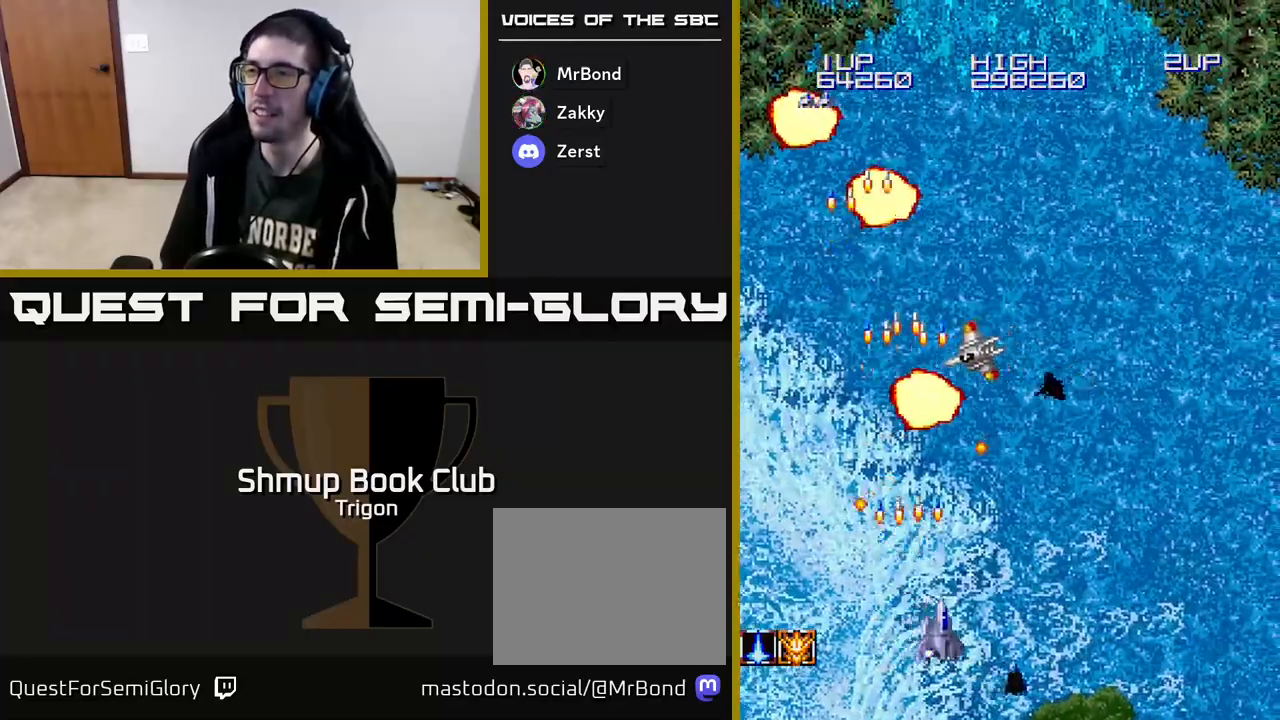
{"buttons": ["A", "DPAD_UP", "DPAD_RIGHT"], "right_stick": "center", "events": [[33, "A", "down"], [117, "A", "up"], [183, "A", "down"], [283, "A", "up"], [383, "DPAD_UP", "down"], [483, "A", "down"]]}
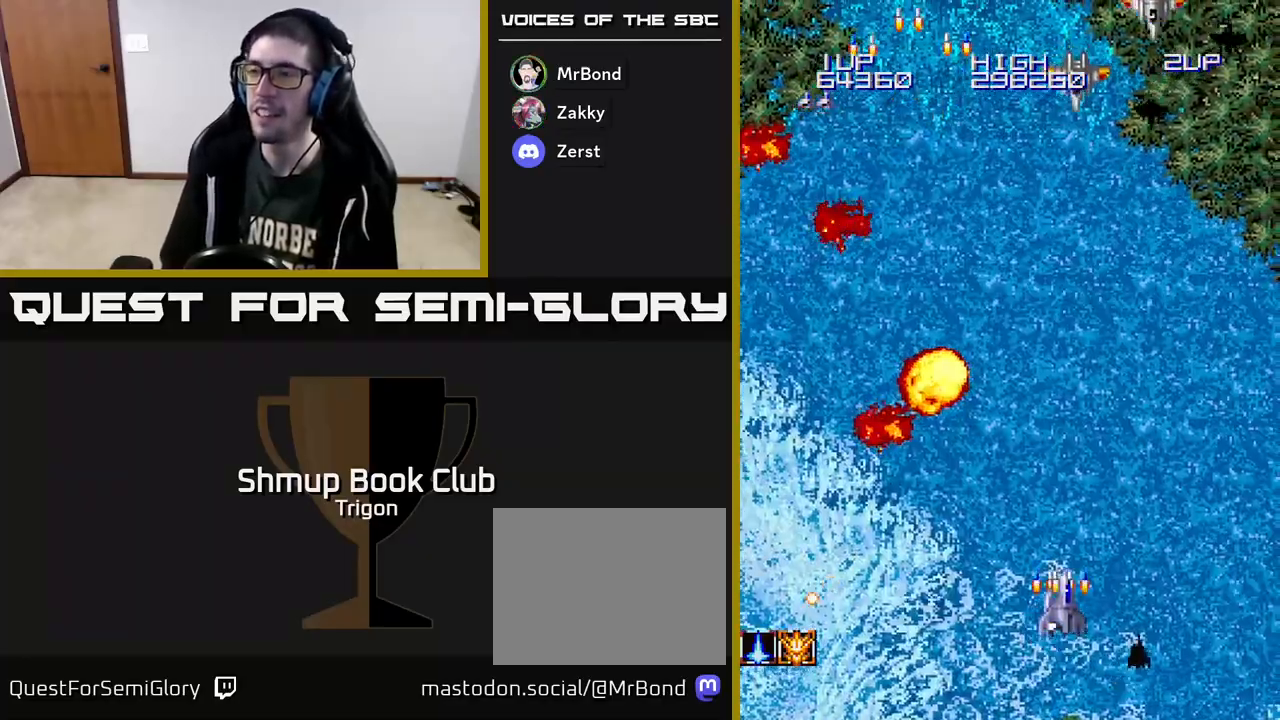
{"buttons": ["DPAD_DOWN", "DPAD_RIGHT"], "right_stick": "center", "events": [[33, "DPAD_UP", "up"], [100, "A", "up"], [167, "A", "down"], [167, "DPAD_DOWN", "down"], [283, "A", "up"], [300, "DPAD_DOWN", "up"], [367, "A", "down"], [450, "DPAD_DOWN", "down"], [467, "A", "up"]]}
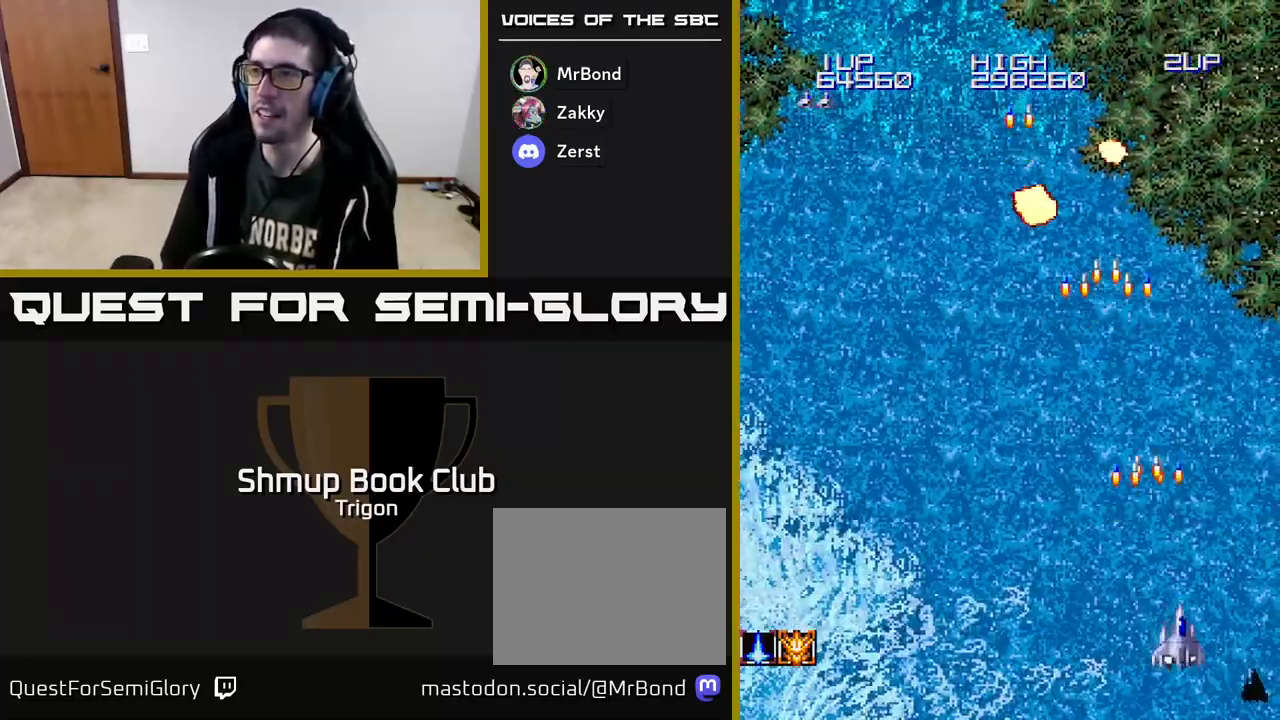
{"buttons": ["A", "DPAD_LEFT"], "right_stick": "center", "events": [[17, "DPAD_RIGHT", "up"], [33, "A", "down"], [133, "A", "up"], [133, "DPAD_DOWN", "up"], [233, "A", "down"], [250, "DPAD_LEFT", "down"], [333, "A", "up"], [450, "A", "down"]]}
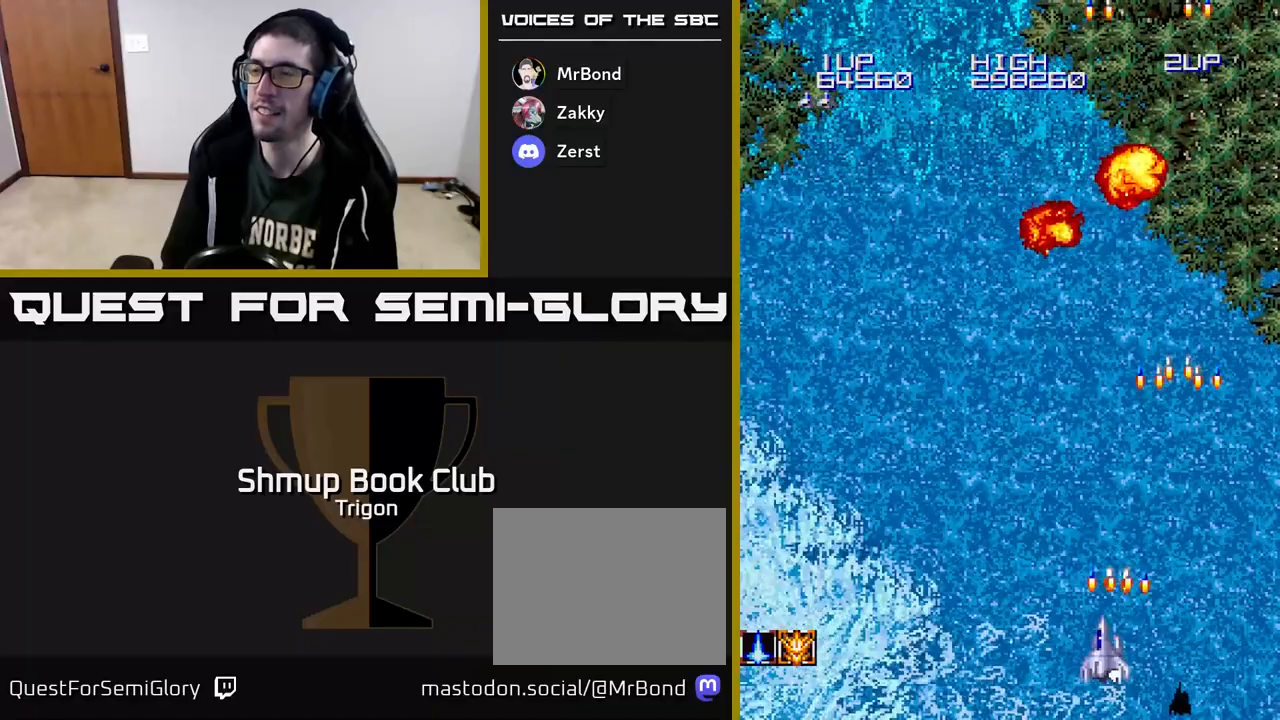
{"buttons": ["DPAD_LEFT"], "right_stick": "center", "events": [[33, "A", "up"], [33, "DPAD_UP", "down"], [100, "DPAD_LEFT", "up"], [250, "A", "down"], [283, "DPAD_LEFT", "down"], [350, "DPAD_UP", "up"], [400, "A", "up"]]}
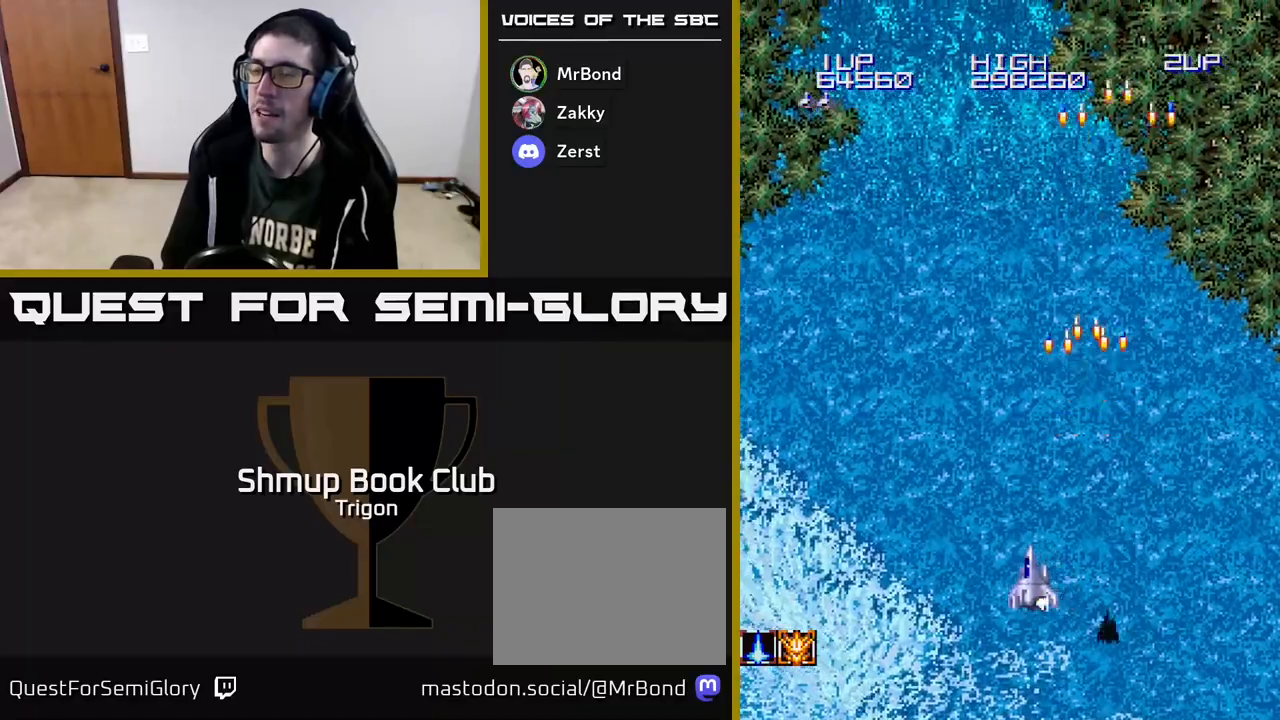
{"buttons": ["DPAD_LEFT"], "right_stick": "center", "events": [[33, "A", "down"], [117, "A", "up"], [200, "A", "down"], [283, "A", "up"], [383, "A", "down"], [467, "A", "up"]]}
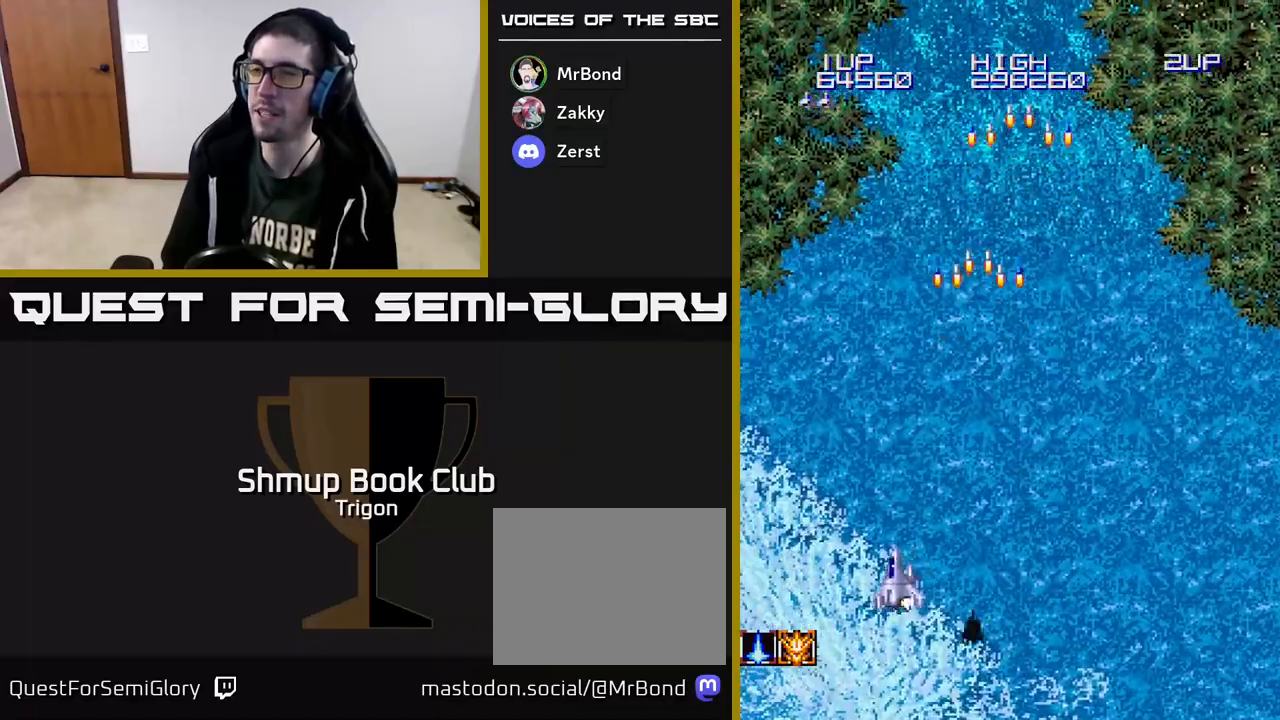
{"buttons": ["A", "DPAD_UP", "DPAD_LEFT"], "right_stick": "center", "events": [[67, "A", "down"], [117, "DPAD_UP", "down"], [167, "A", "up"], [483, "A", "down"]]}
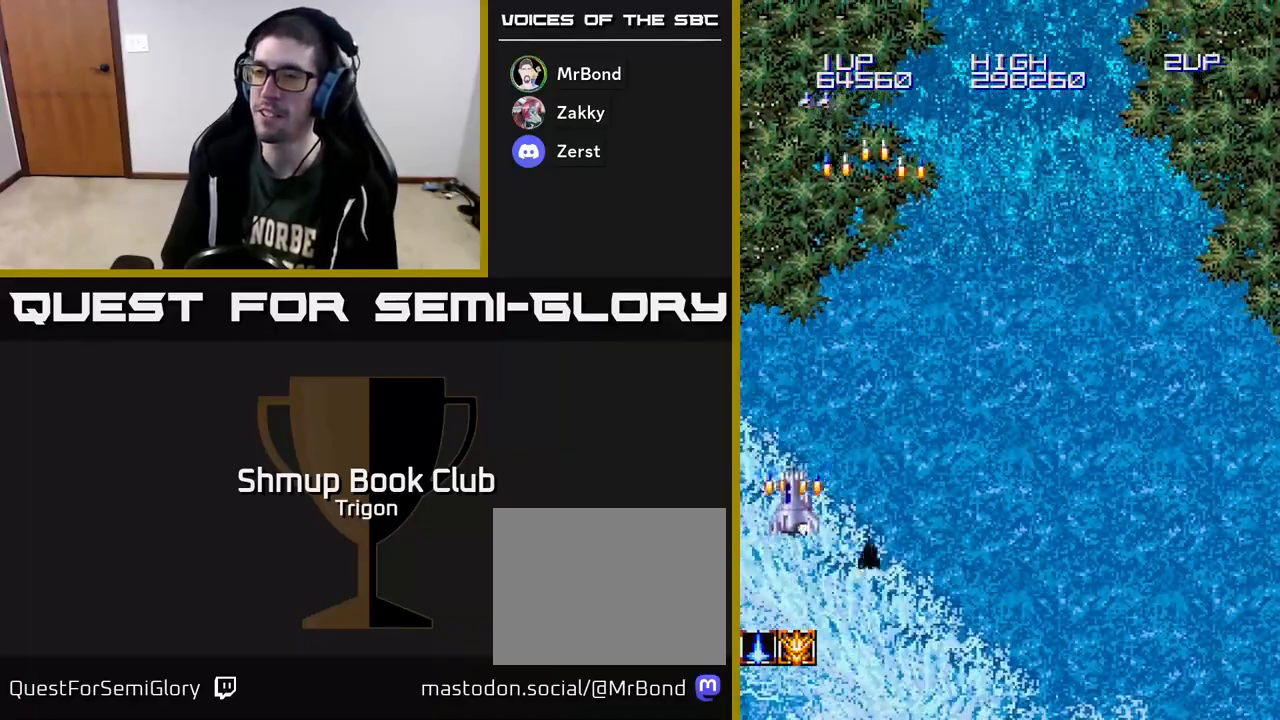
{"buttons": ["A", "DPAD_DOWN", "DPAD_RIGHT"], "right_stick": "center", "events": [[100, "A", "up"], [183, "A", "down"], [250, "DPAD_LEFT", "up"], [250, "DPAD_UP", "up"], [283, "DPAD_DOWN", "down"], [300, "DPAD_RIGHT", "down"], [333, "A", "up"], [450, "A", "down"]]}
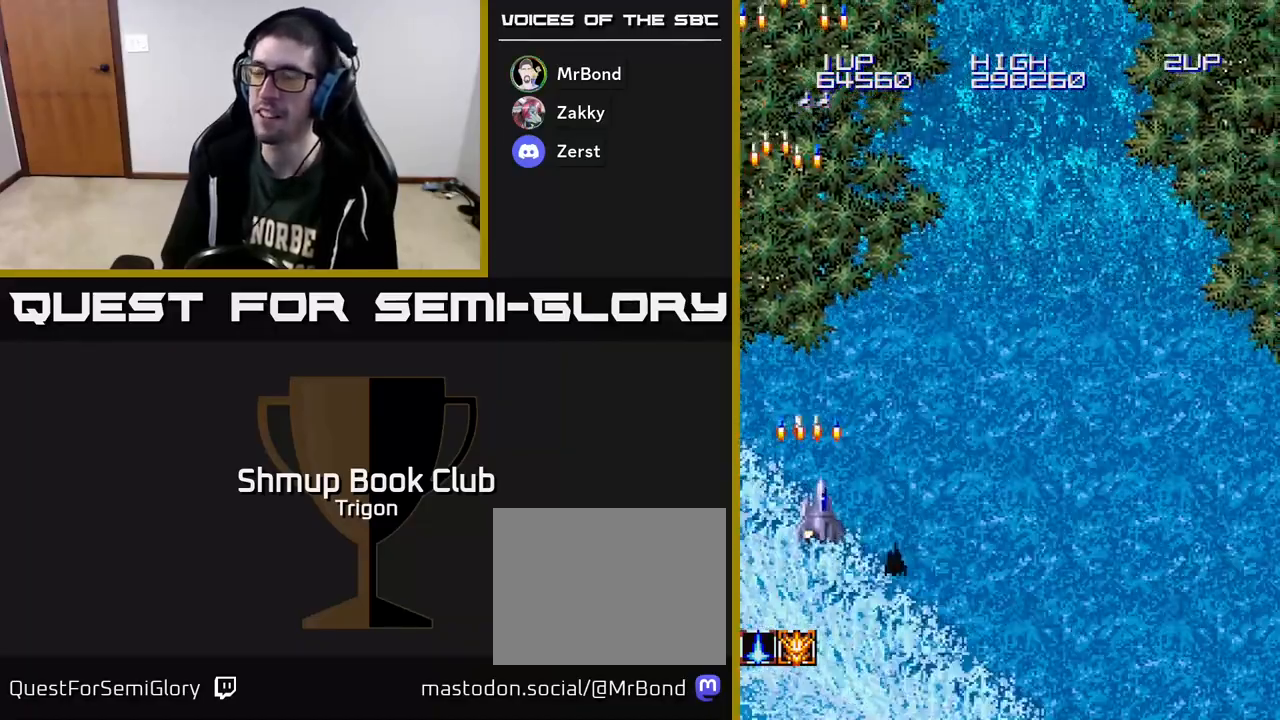
{"buttons": ["DPAD_DOWN", "DPAD_RIGHT"], "right_stick": "center", "events": [[33, "A", "up"], [133, "A", "down"], [250, "A", "up"], [350, "A", "down"], [433, "A", "up"]]}
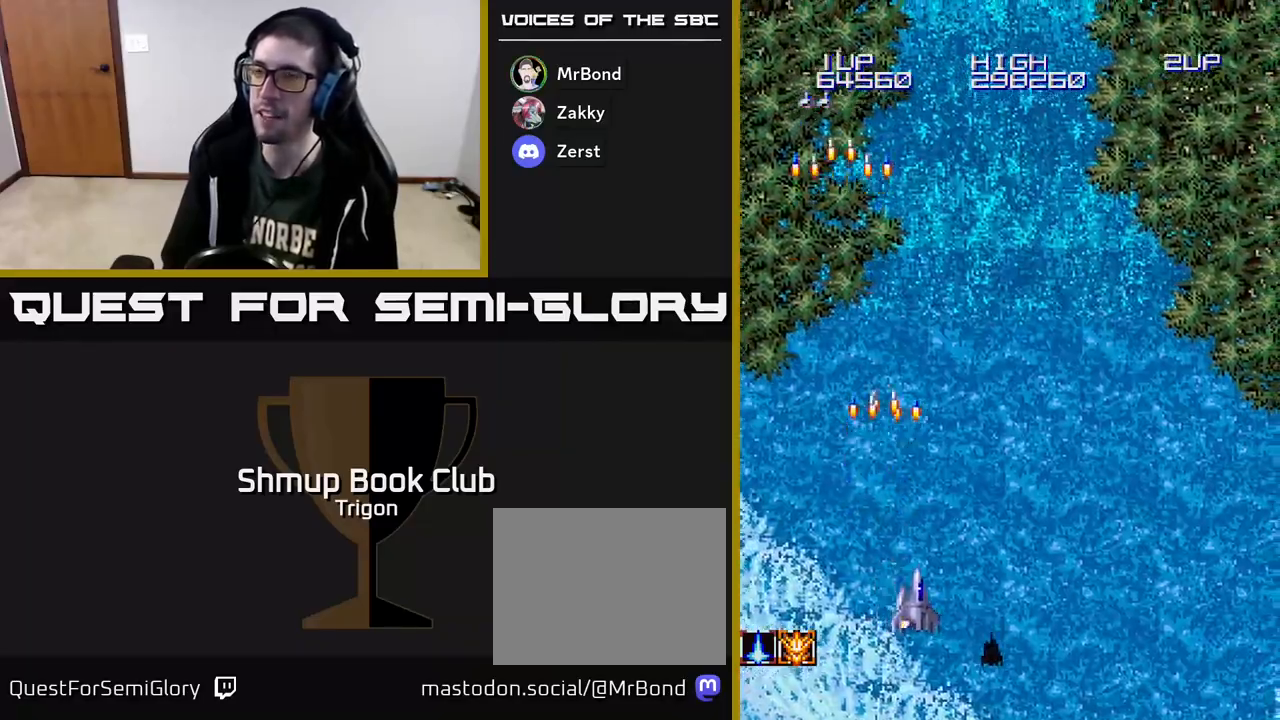
{"buttons": ["A", "DPAD_RIGHT"], "right_stick": "center", "events": [[50, "A", "down"], [83, "DPAD_DOWN", "up"], [133, "A", "up"], [150, "DPAD_DOWN", "down"], [250, "A", "down"], [317, "DPAD_DOWN", "up"], [333, "A", "up"], [417, "A", "down"]]}
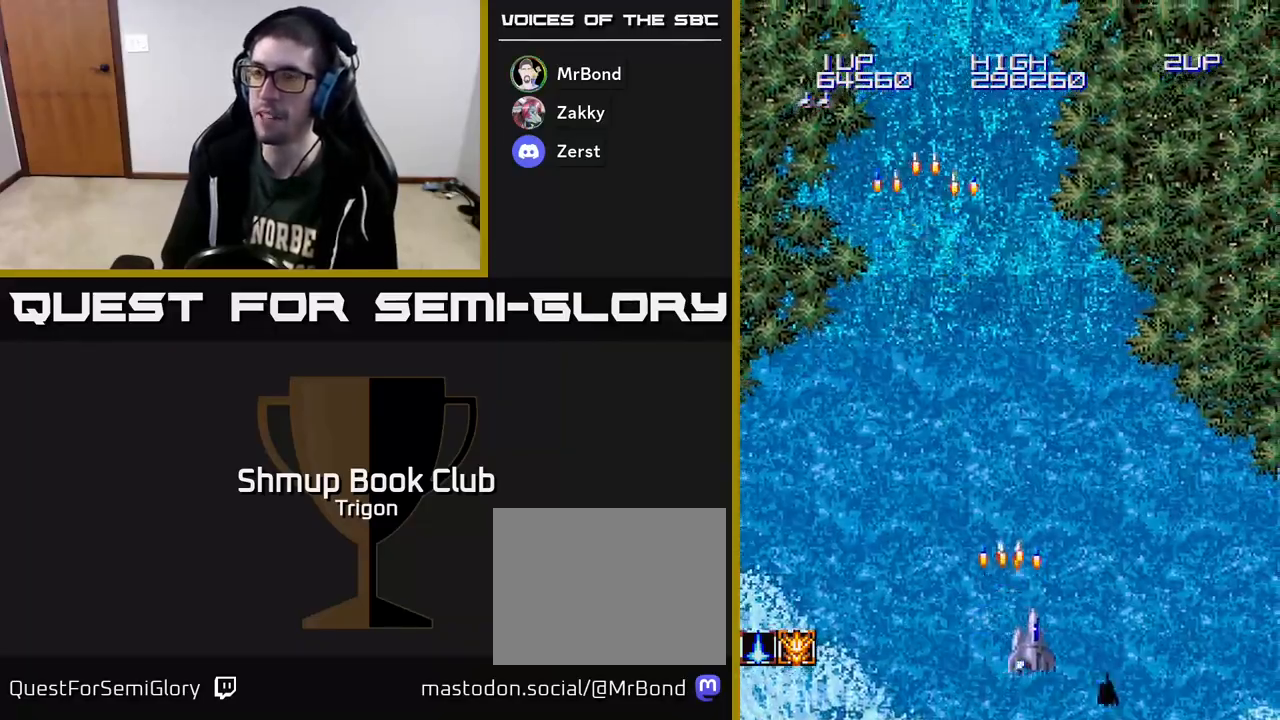
{"buttons": ["DPAD_RIGHT"], "right_stick": "center", "events": [[17, "A", "up"], [117, "A", "down"], [233, "A", "up"], [333, "A", "down"], [400, "A", "up"]]}
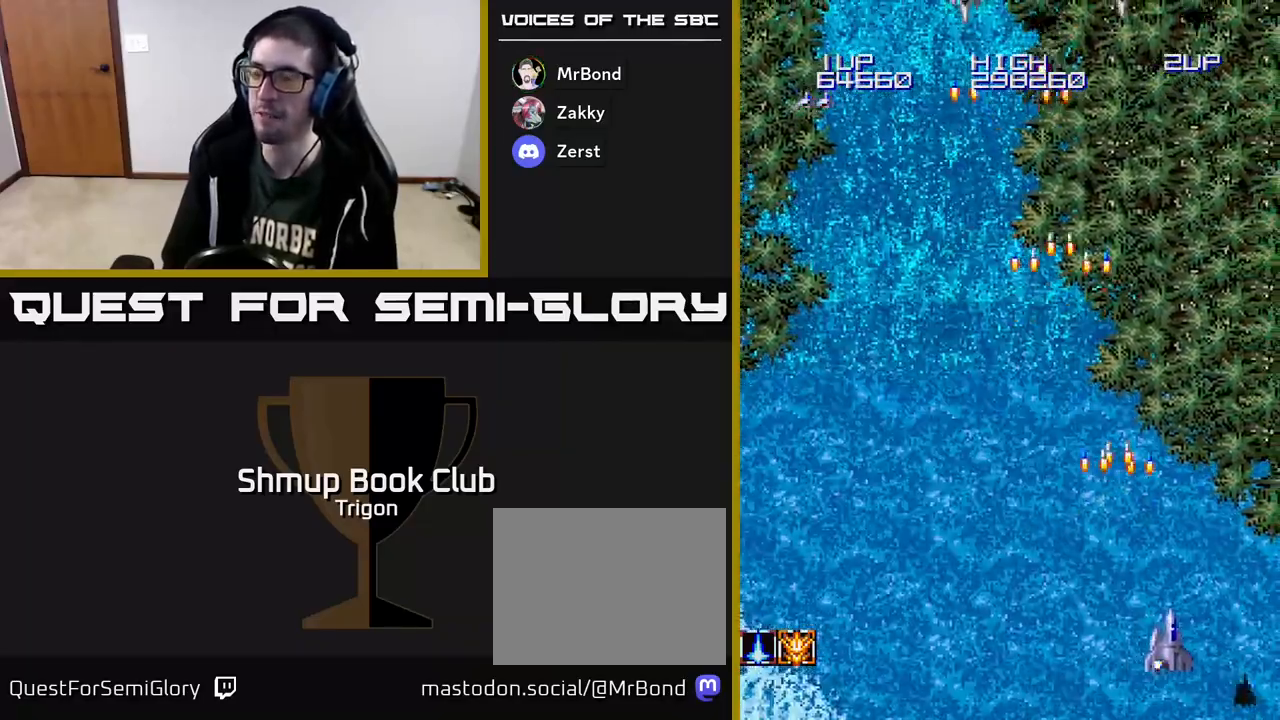
{"buttons": ["A", "DPAD_LEFT"], "right_stick": "center", "events": [[50, "A", "down"], [150, "A", "up"], [267, "A", "down"], [267, "DPAD_RIGHT", "up"], [300, "DPAD_LEFT", "down"], [350, "A", "up"], [433, "A", "down"]]}
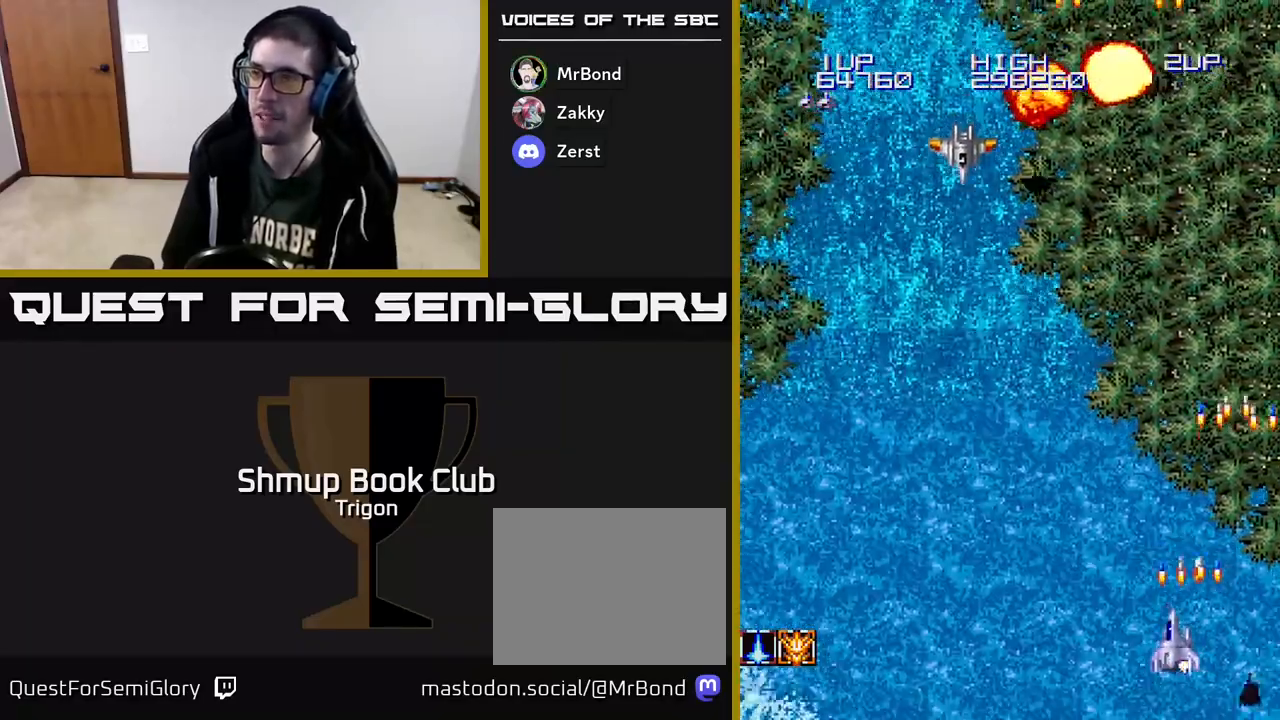
{"buttons": ["DPAD_LEFT"], "right_stick": "center", "events": [[50, "A", "up"], [100, "DPAD_UP", "down"], [150, "DPAD_LEFT", "up"], [167, "A", "down"], [167, "DPAD_LEFT", "down"], [233, "DPAD_UP", "up"], [267, "A", "up"]]}
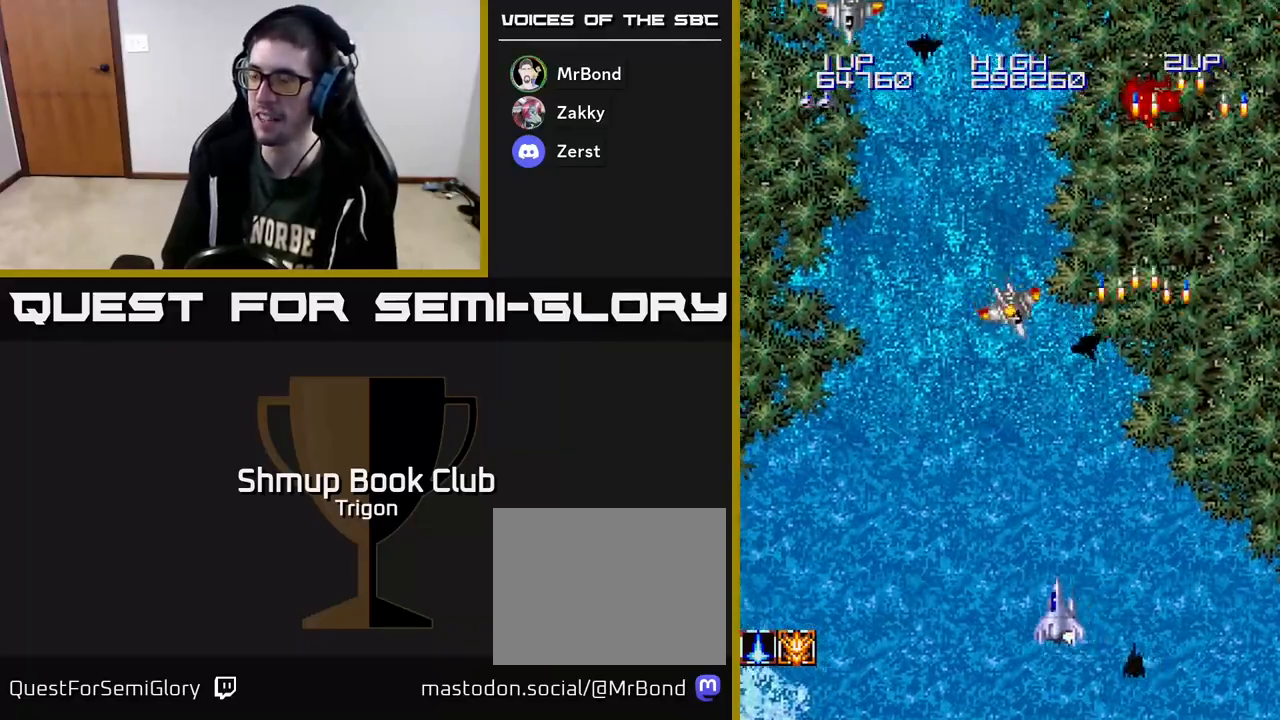
{"buttons": ["DPAD_LEFT"], "right_stick": "center", "events": [[17, "A", "down"], [100, "DPAD_UP", "down"], [133, "A", "up"], [200, "A", "down"], [283, "DPAD_UP", "up"], [317, "A", "up"], [367, "A", "down"], [500, "A", "up"]]}
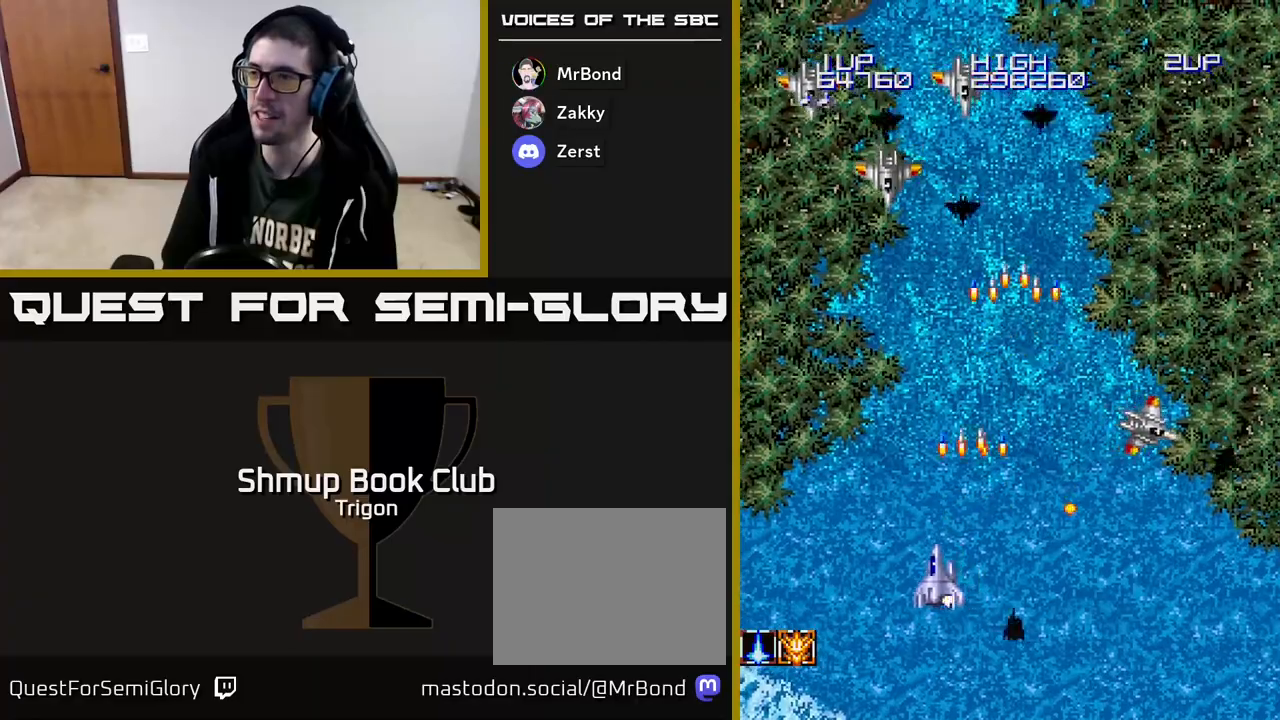
{"buttons": ["A", "DPAD_RIGHT"], "right_stick": "center", "events": [[100, "A", "down"], [200, "A", "up"], [267, "A", "down"], [367, "A", "up"], [400, "DPAD_UP", "down"], [433, "A", "down"], [467, "DPAD_UP", "up"], [483, "DPAD_LEFT", "up"], [500, "DPAD_RIGHT", "down"]]}